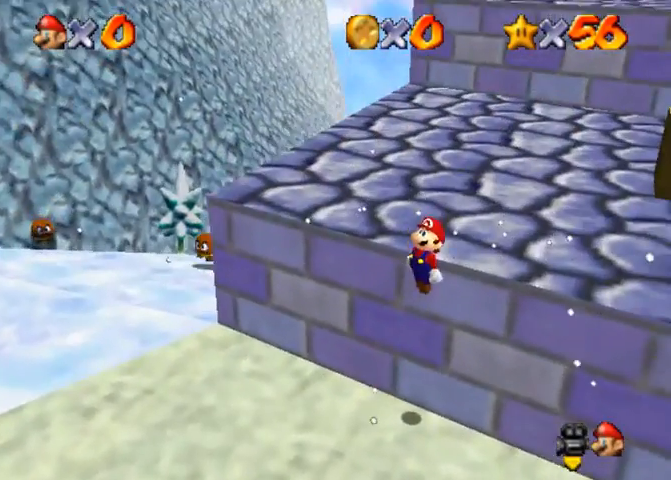
Gameplay with a controller (PlayStation layout); each line is a JSON object with the inputs held at the frame after it. "events" lists button and stick changes between this image and that frame as [ms after this image, input, new state], when the widget could be followed in between. Not read: L3 R3.
{"buttons": [], "left_stick": "up-right", "right_stick": "down-left", "events": [[33, "CROSS", "down"], [67, "CROSS", "up"], [133, "CROSS", "down"], [167, "CROSS", "up"], [200, "right_stick", "down-left"], [300, "CROSS", "down"], [300, "right_stick", "center"], [433, "CROSS", "up"], [467, "right_stick", "down-left"]]}
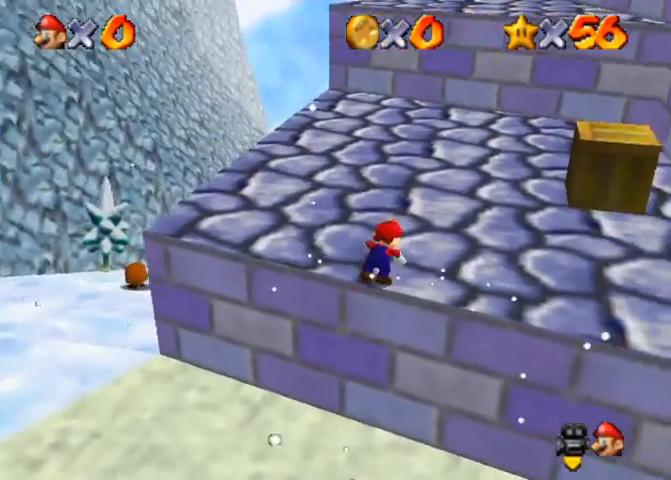
{"buttons": ["CROSS", "SQUARE"], "left_stick": "up", "right_stick": "center", "events": [[200, "right_stick", "center"], [267, "left_stick", "up"], [433, "CROSS", "down"], [433, "SQUARE", "down"]]}
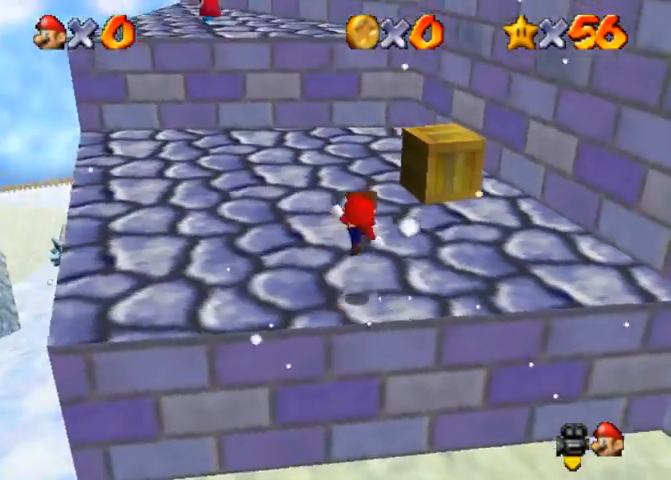
{"buttons": [], "left_stick": "up-left", "right_stick": "down-left", "events": [[33, "CROSS", "up"], [33, "SQUARE", "up"], [67, "right_stick", "down-left"], [233, "right_stick", "center"], [333, "CROSS", "down"], [433, "CROSS", "up"], [433, "left_stick", "up-left"], [500, "right_stick", "down-left"]]}
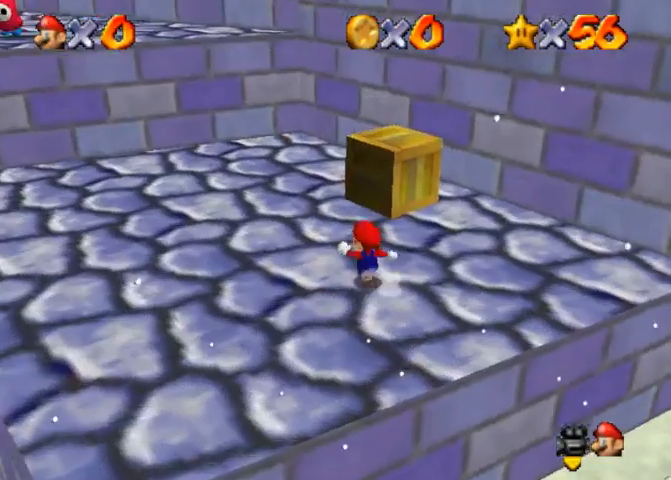
{"buttons": [], "left_stick": "up-left", "right_stick": "center", "events": [[167, "right_stick", "center"], [233, "CROSS", "down"], [233, "SQUARE", "down"], [367, "SQUARE", "up"], [400, "CROSS", "up"]]}
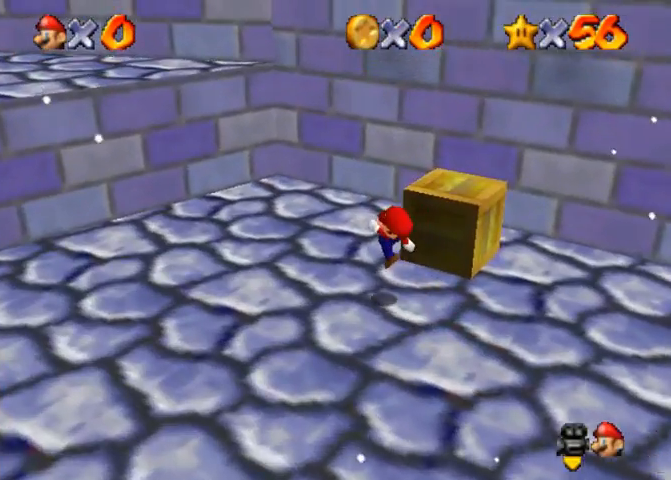
{"buttons": ["CROSS"], "left_stick": "up-left", "right_stick": "center", "events": [[133, "CROSS", "down"]]}
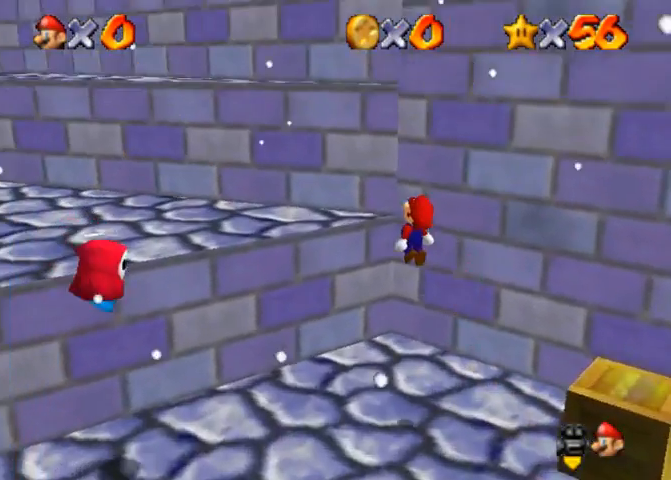
{"buttons": [], "left_stick": "up-left", "right_stick": "down-left", "events": [[33, "left_stick", "down-right"], [167, "SQUARE", "down"], [167, "left_stick", "up-left"], [300, "CROSS", "up"], [300, "SQUARE", "up"], [367, "right_stick", "down-left"]]}
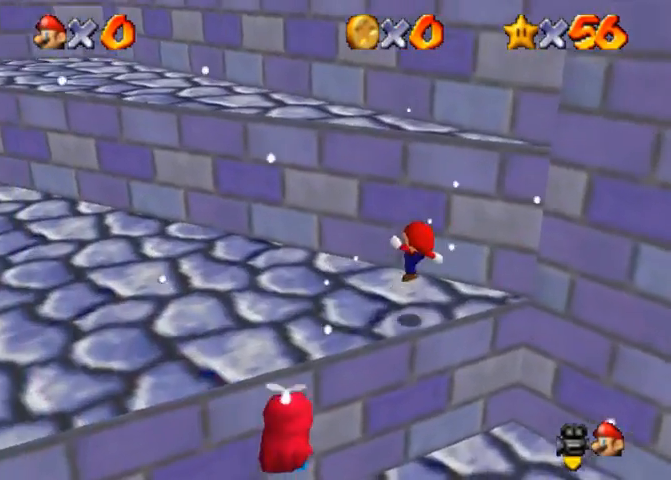
{"buttons": [], "left_stick": "up-right", "right_stick": "center", "events": [[100, "left_stick", "down"], [100, "right_stick", "center"], [267, "left_stick", "down-right"], [500, "left_stick", "up-right"]]}
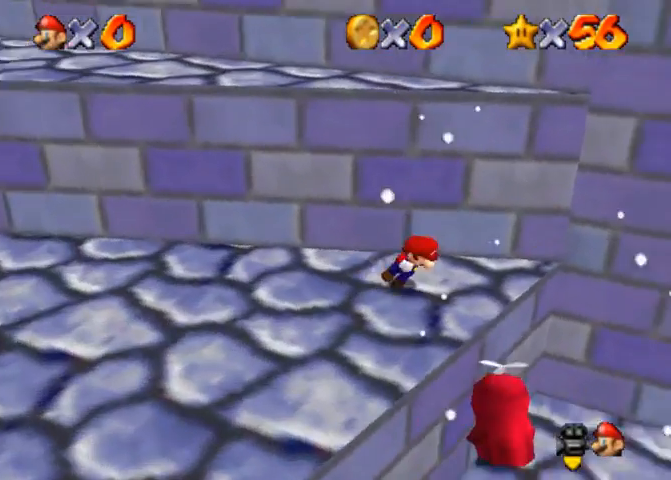
{"buttons": [], "left_stick": "left", "right_stick": "down-left", "events": [[67, "left_stick", "up-left"], [100, "CROSS", "down"], [167, "left_stick", "left"], [233, "CROSS", "up"], [433, "right_stick", "down-left"]]}
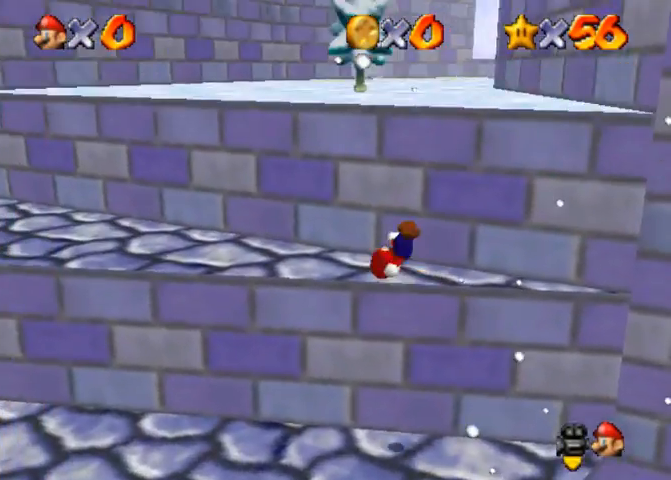
{"buttons": [], "left_stick": "down-right", "right_stick": "center", "events": [[100, "right_stick", "down"], [333, "left_stick", "down"], [400, "right_stick", "center"], [433, "left_stick", "down-right"]]}
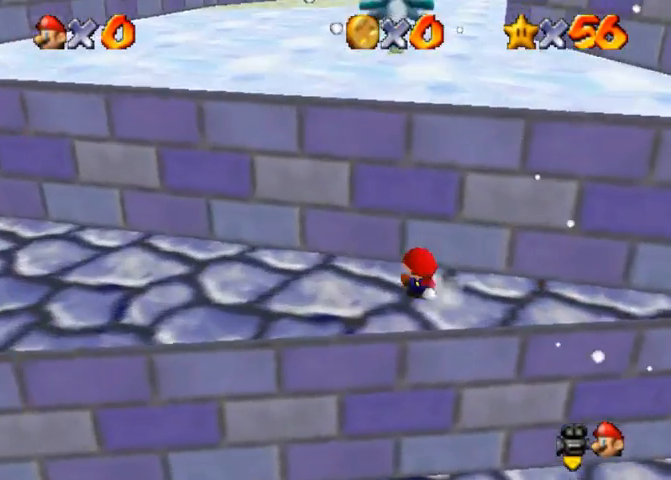
{"buttons": [], "left_stick": "up-left", "right_stick": "center", "events": [[67, "left_stick", "right"], [200, "left_stick", "up"], [300, "CROSS", "down"], [300, "left_stick", "up-left"], [433, "CROSS", "up"]]}
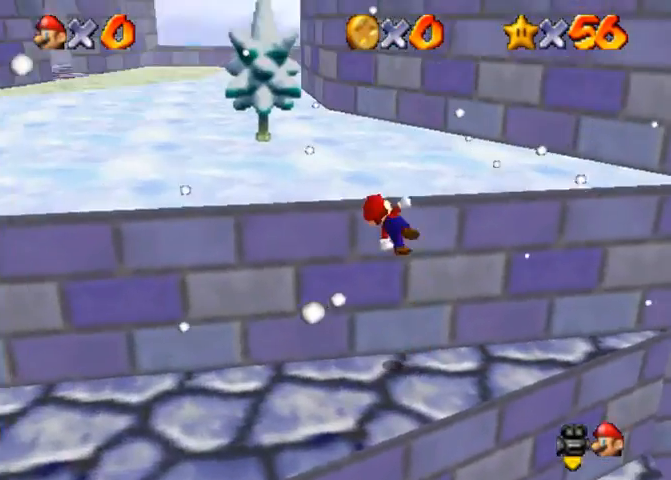
{"buttons": [], "left_stick": "up-left", "right_stick": "center", "events": [[333, "SQUARE", "down"], [400, "SQUARE", "up"]]}
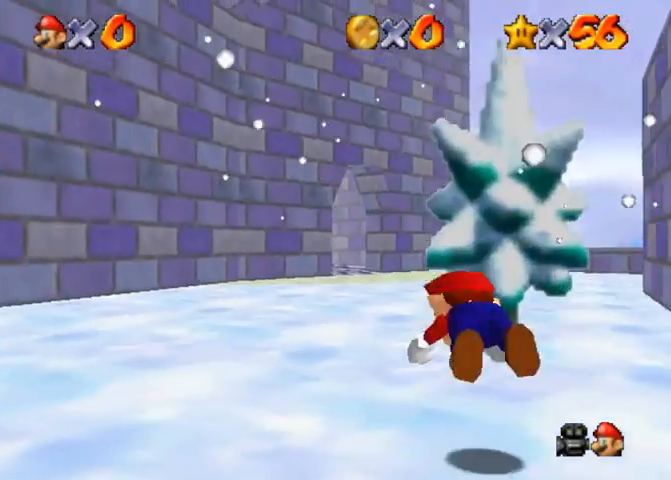
{"buttons": [], "left_stick": "up", "right_stick": "center", "events": [[33, "SQUARE", "down"], [67, "CROSS", "down"], [167, "SQUARE", "up"], [233, "CROSS", "up"], [333, "CROSS", "down"], [400, "left_stick", "up"], [500, "CROSS", "up"]]}
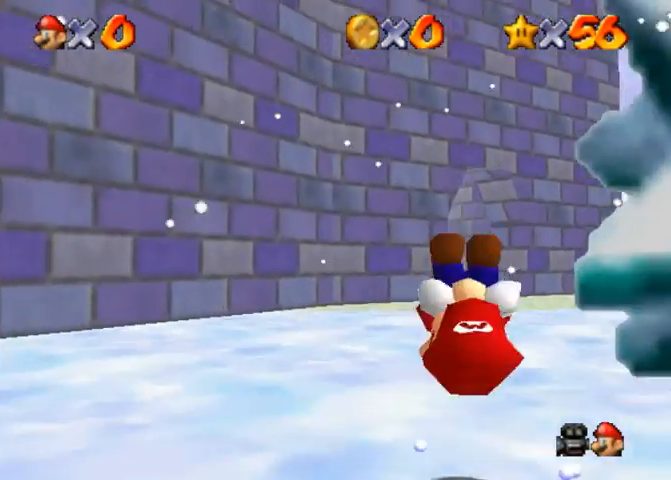
{"buttons": [], "left_stick": "up", "right_stick": "center", "events": [[100, "right_stick", "down-left"], [333, "right_stick", "center"], [400, "SQUARE", "down"], [500, "SQUARE", "up"]]}
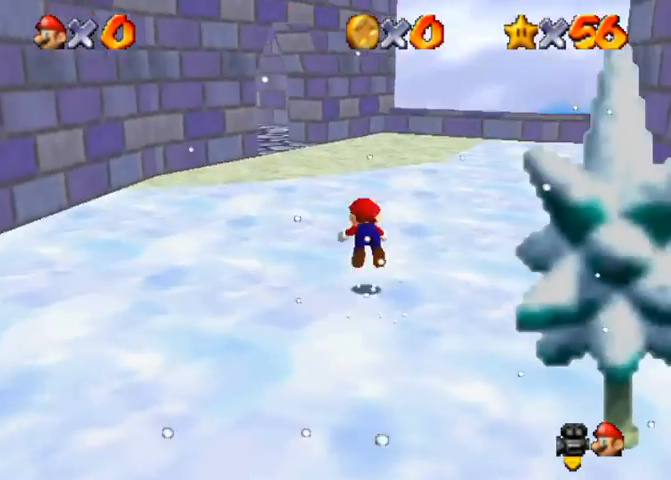
{"buttons": ["CROSS"], "left_stick": "up", "right_stick": "center", "events": [[267, "SQUARE", "down"], [300, "CROSS", "down"], [333, "SQUARE", "up"]]}
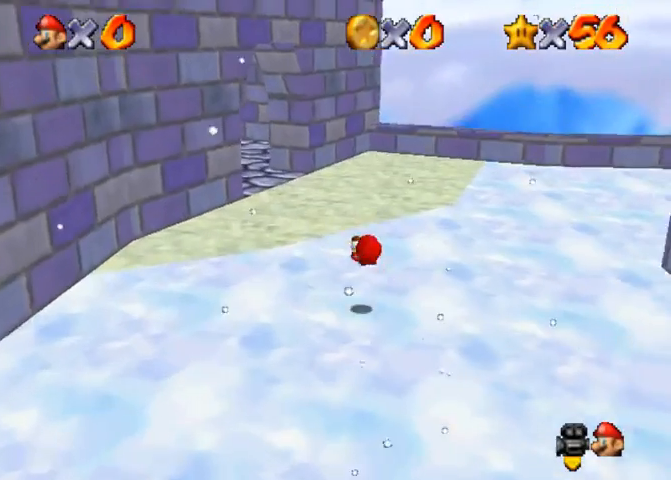
{"buttons": [], "left_stick": "up", "right_stick": "center", "events": [[200, "CROSS", "up"], [333, "SQUARE", "down"], [433, "SQUARE", "up"]]}
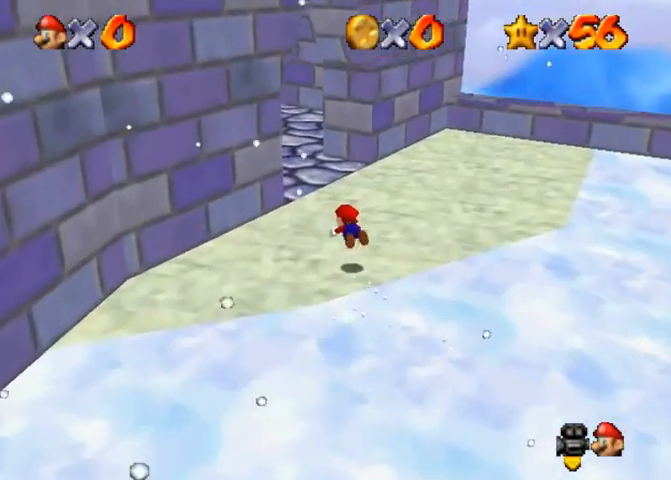
{"buttons": [], "left_stick": "up-left", "right_stick": "center", "events": [[200, "SQUARE", "down"], [233, "CROSS", "down"], [233, "SQUARE", "up"], [300, "CROSS", "up"], [500, "left_stick", "up-left"]]}
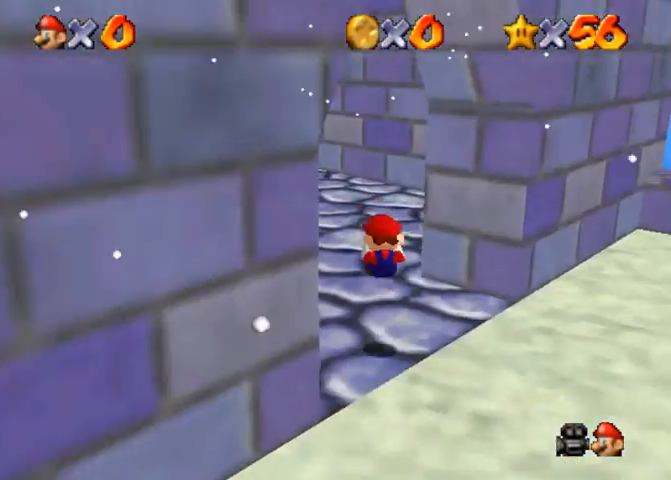
{"buttons": ["SQUARE"], "left_stick": "up-left", "right_stick": "center", "events": [[467, "SQUARE", "down"]]}
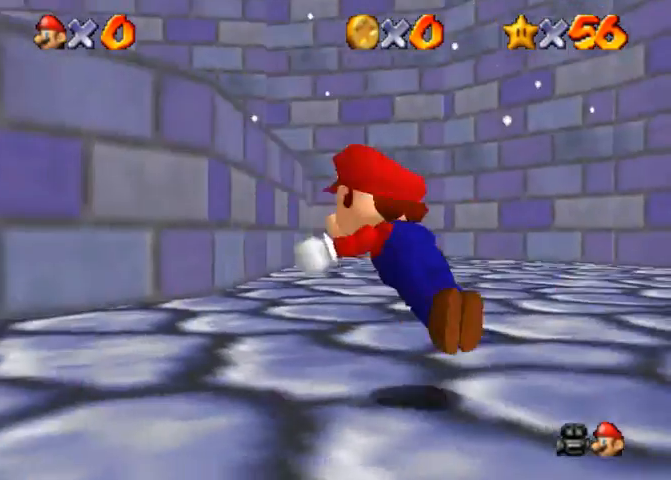
{"buttons": [], "left_stick": "down", "right_stick": "center", "events": [[67, "SQUARE", "up"], [333, "SQUARE", "down"], [400, "CROSS", "down"], [400, "left_stick", "down"], [433, "SQUARE", "up"], [467, "CROSS", "up"]]}
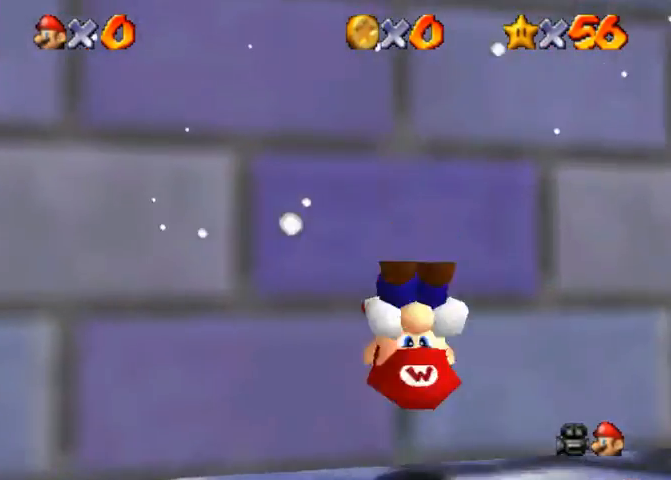
{"buttons": ["CROSS", "SQUARE"], "left_stick": "center", "right_stick": "center", "events": [[33, "right_stick", "down"], [100, "left_stick", "center"], [167, "left_stick", "up-left"], [200, "right_stick", "center"], [233, "left_stick", "center"], [433, "CROSS", "down"], [433, "SQUARE", "down"]]}
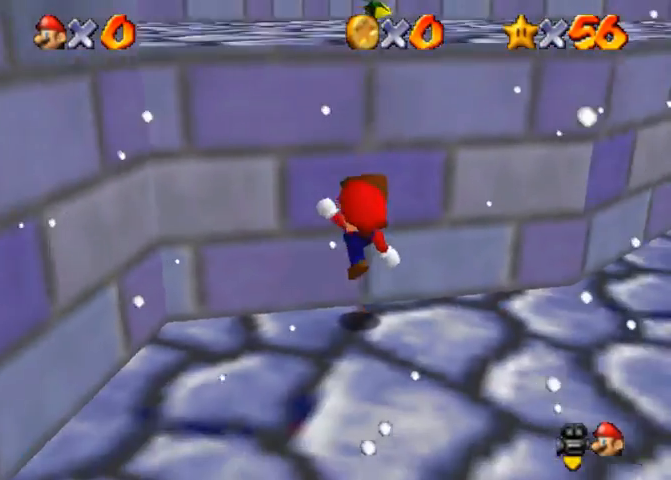
{"buttons": [], "left_stick": "center", "right_stick": "center", "events": [[33, "SQUARE", "up"], [67, "CROSS", "up"], [400, "SQUARE", "down"], [467, "SQUARE", "up"]]}
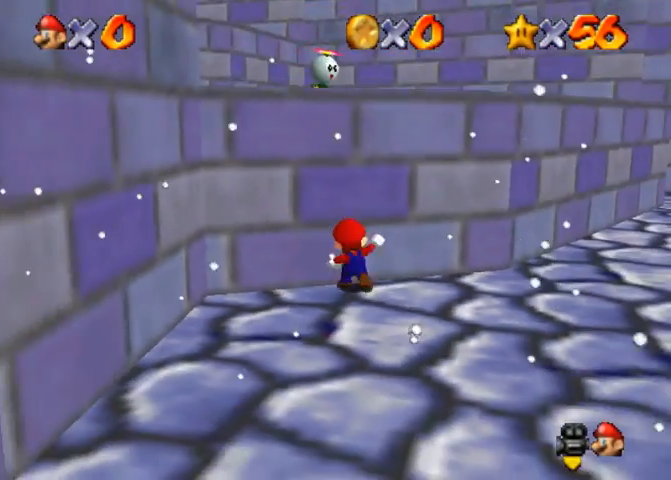
{"buttons": ["CROSS", "SQUARE"], "left_stick": "center", "right_stick": "center", "events": [[433, "CROSS", "down"], [433, "SQUARE", "down"]]}
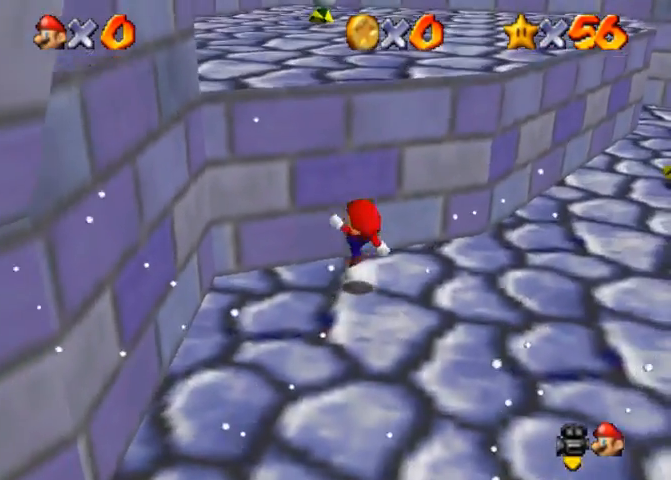
{"buttons": ["CROSS"], "left_stick": "up", "right_stick": "center", "events": [[33, "SQUARE", "up"], [100, "CROSS", "up"], [333, "left_stick", "up"], [367, "CROSS", "down"]]}
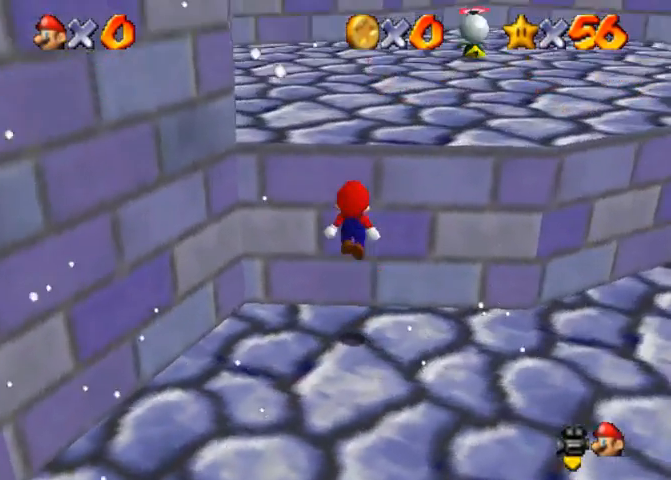
{"buttons": [], "left_stick": "up", "right_stick": "center", "events": [[167, "SQUARE", "down"], [333, "CROSS", "up"], [333, "SQUARE", "up"]]}
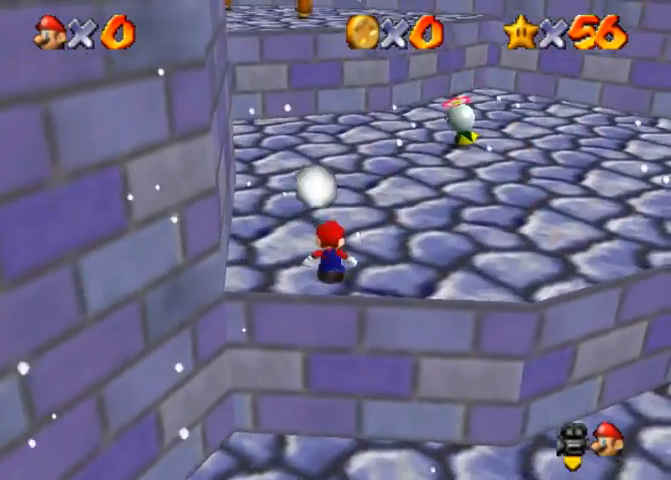
{"buttons": [], "left_stick": "up", "right_stick": "center", "events": [[233, "CROSS", "down"], [233, "SQUARE", "down"], [333, "SQUARE", "up"], [400, "CROSS", "up"]]}
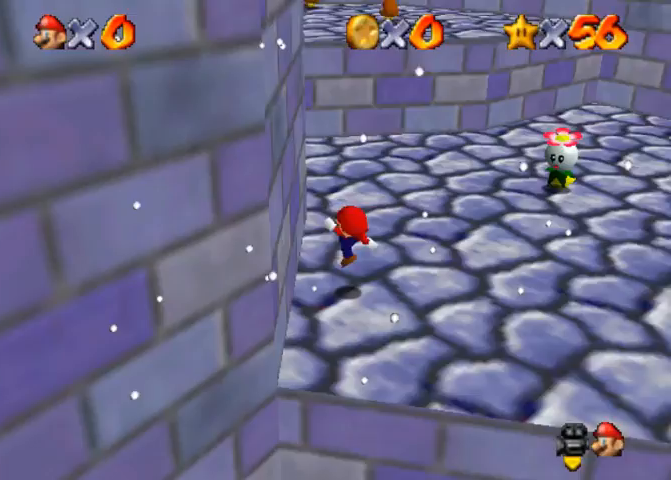
{"buttons": [], "left_stick": "up", "right_stick": "right", "events": [[133, "CROSS", "down"], [200, "CROSS", "up"], [367, "right_stick", "down-right"], [500, "right_stick", "right"]]}
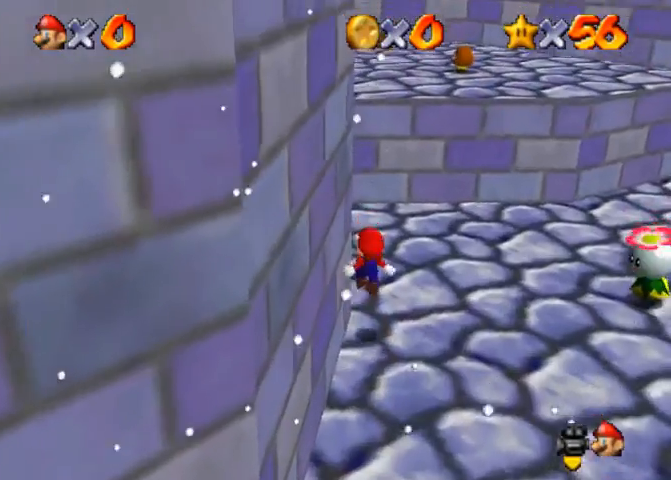
{"buttons": [], "left_stick": "up", "right_stick": "center", "events": [[167, "right_stick", "center"], [267, "CROSS", "down"], [367, "CROSS", "up"]]}
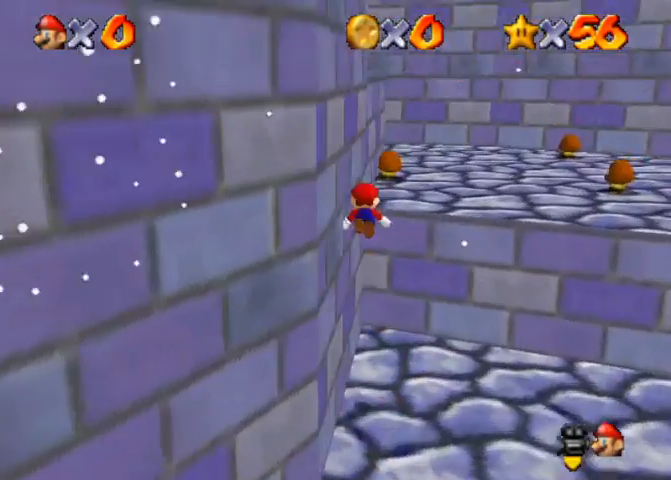
{"buttons": [], "left_stick": "up", "right_stick": "right", "events": [[33, "right_stick", "right"], [167, "right_stick", "center"], [233, "right_stick", "right"], [333, "right_stick", "center"], [433, "right_stick", "right"]]}